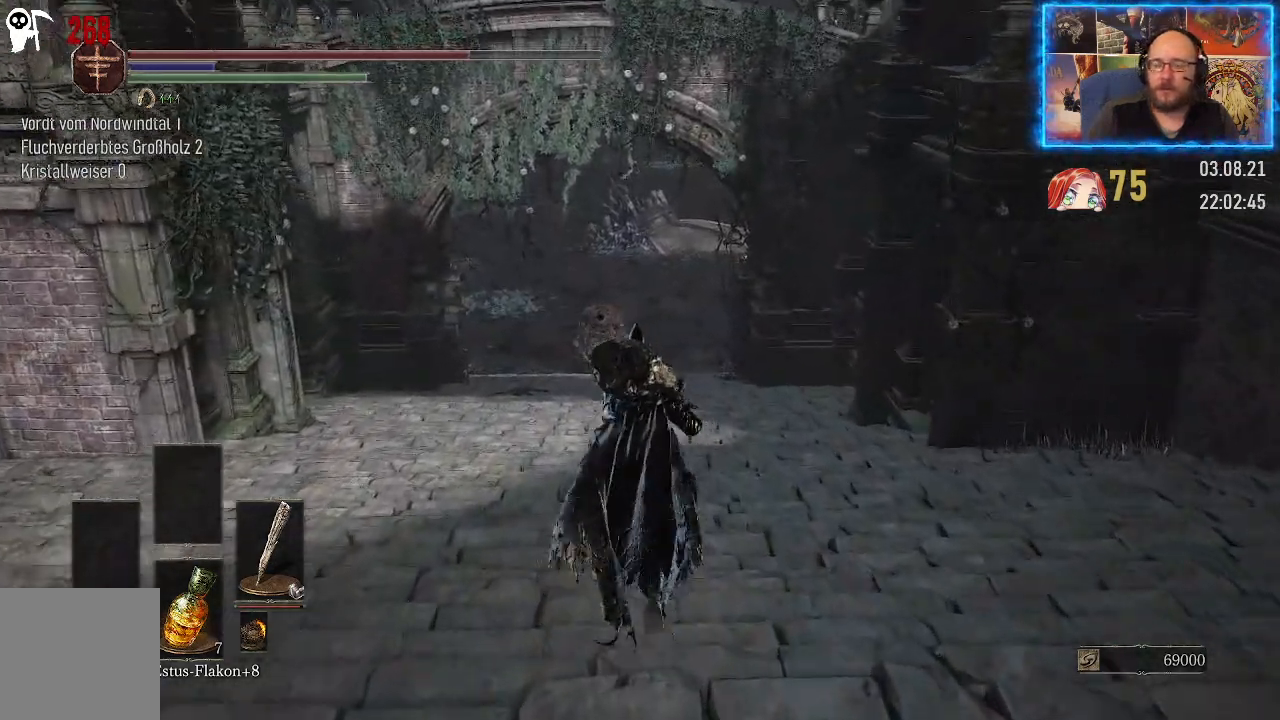
Gameplay with a controller (Xbox layout); each line is a JSON object with the inputs held at the frame after it. "events" lists button and stick changes between this image and that frame as [ms after this image, input, new state], when the widget could be followed in between. Not read: L2 R1.
{"buttons": [], "left_stick": "up", "right_stick": "down-left", "events": [[450, "right_stick", "down-left"]]}
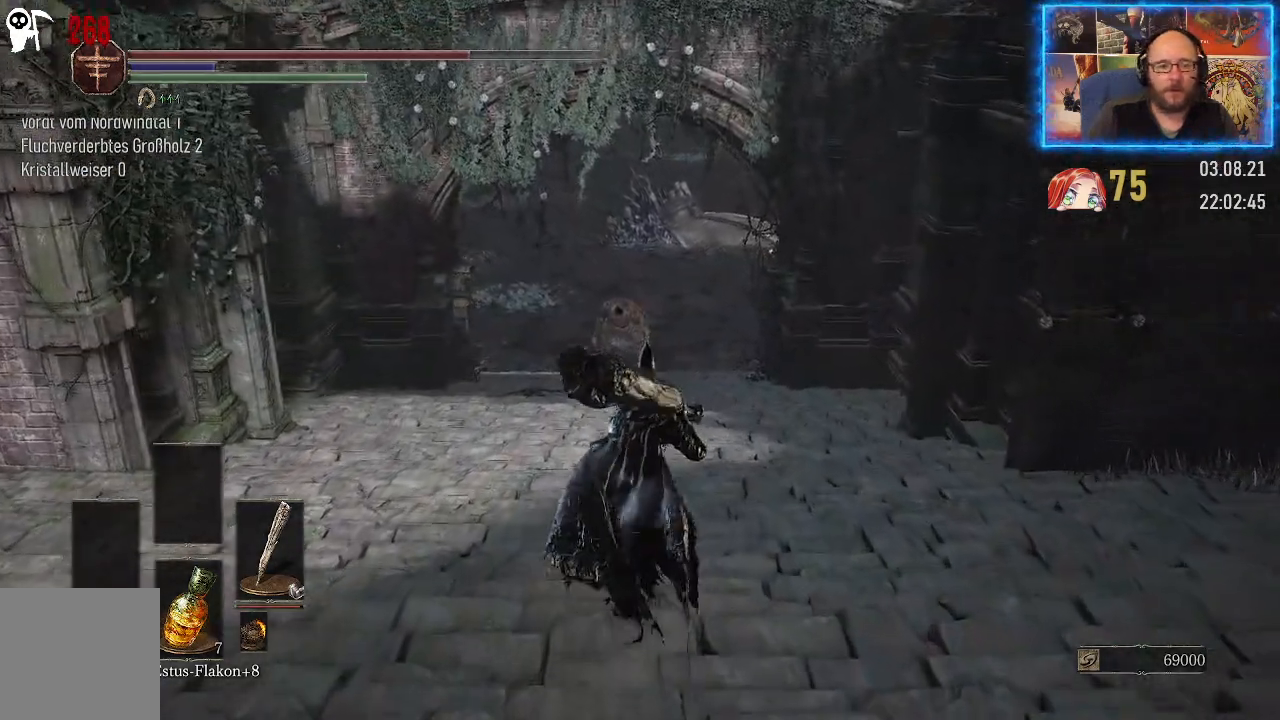
{"buttons": [], "left_stick": "up", "right_stick": "up", "events": [[233, "right_stick", "center"], [500, "right_stick", "up"]]}
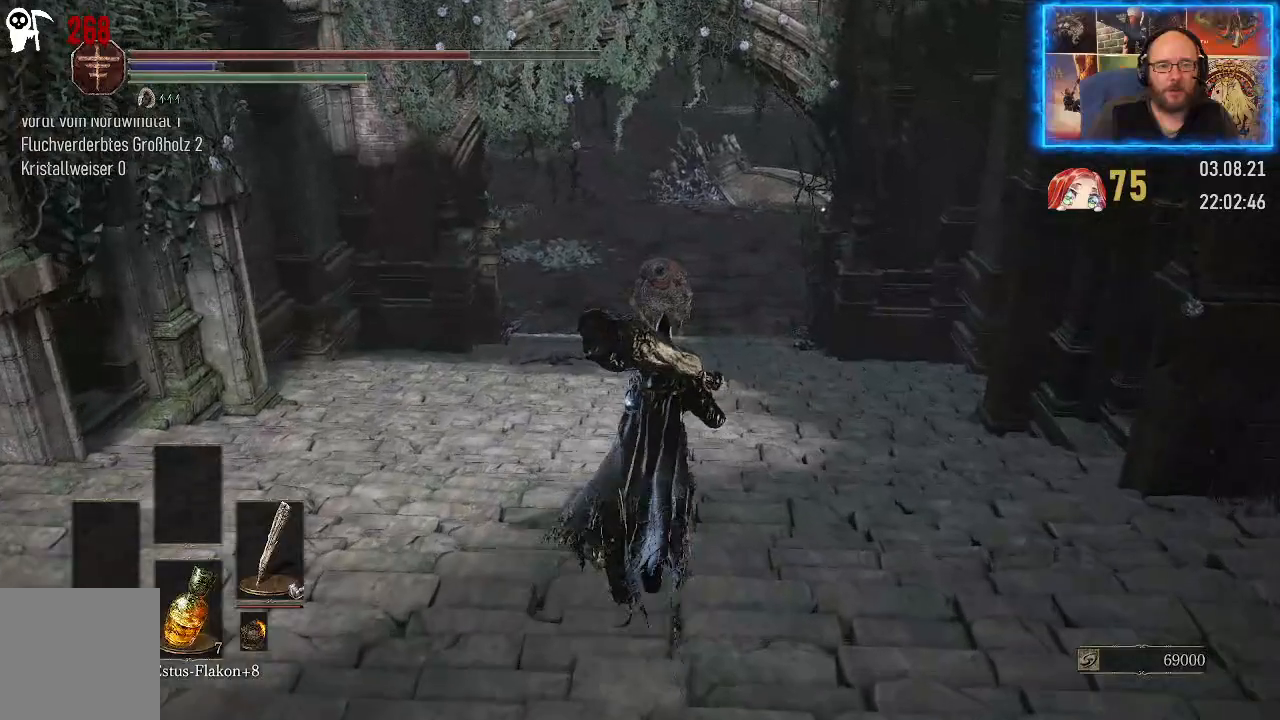
{"buttons": [], "left_stick": "up", "right_stick": "center", "events": [[150, "right_stick", "center"]]}
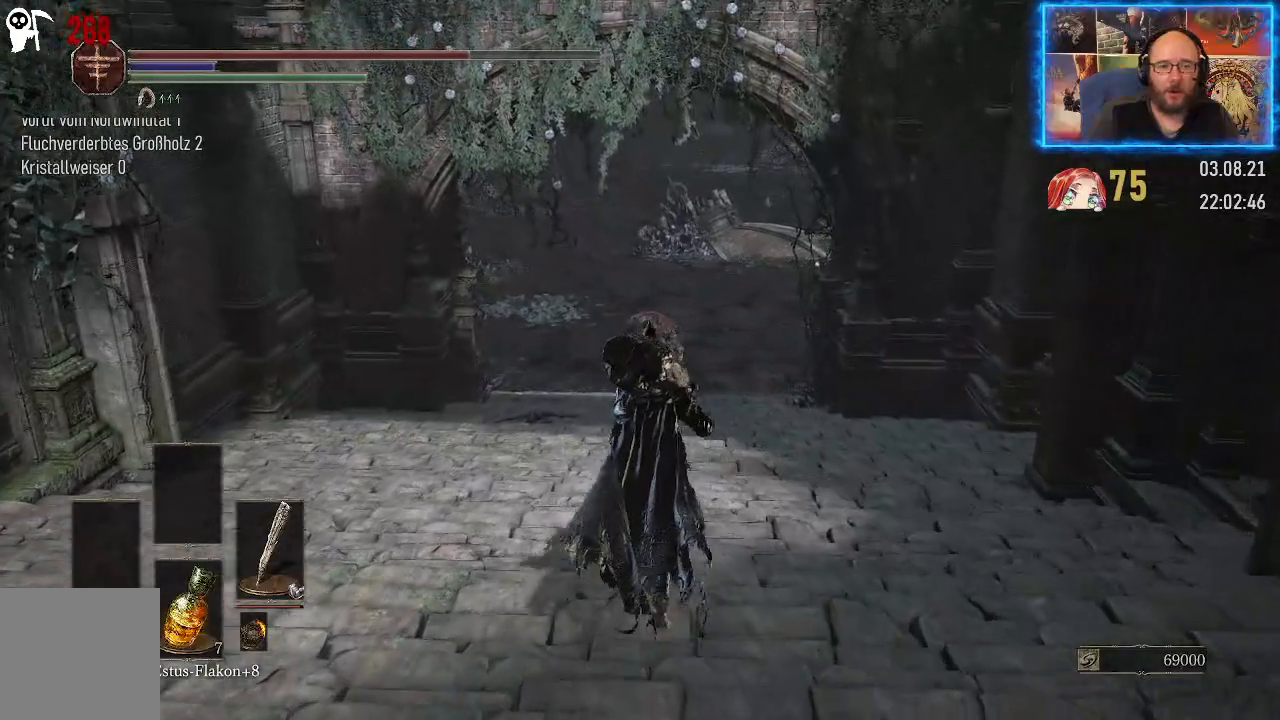
{"buttons": [], "left_stick": "up", "right_stick": "left", "events": [[217, "right_stick", "left"]]}
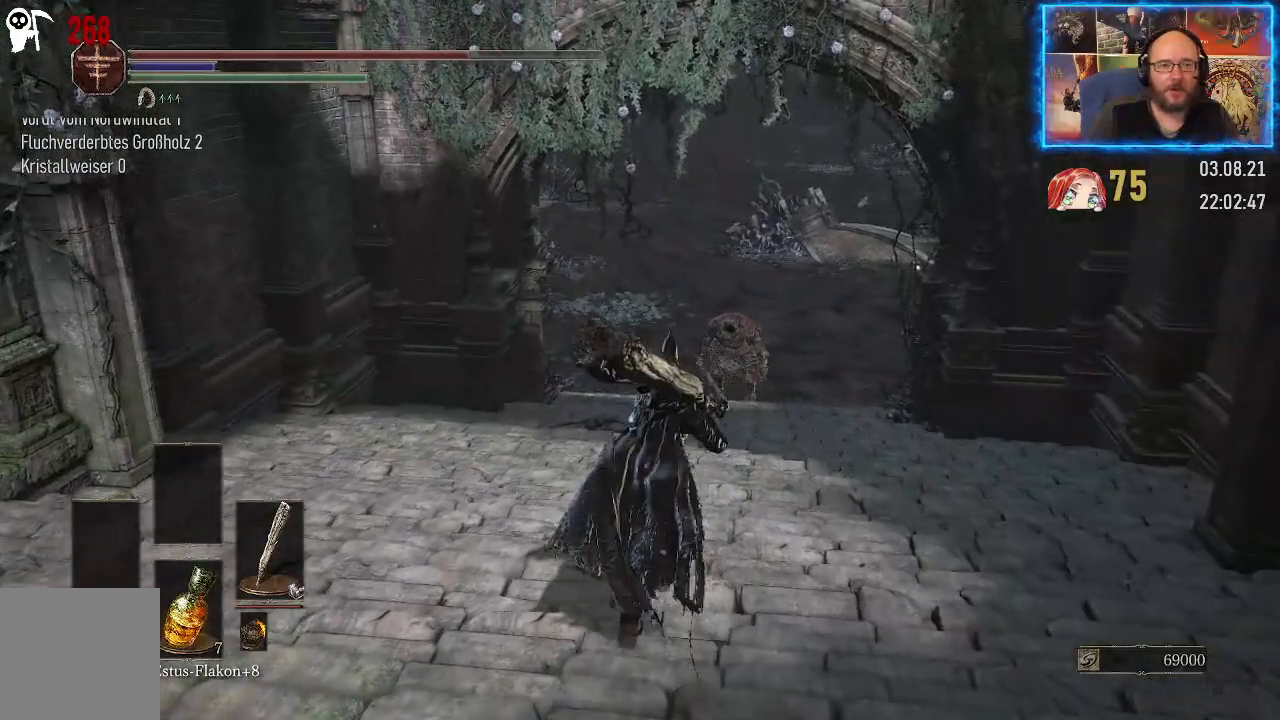
{"buttons": [], "left_stick": "up", "right_stick": "right", "events": [[167, "right_stick", "center"], [283, "right_stick", "right"]]}
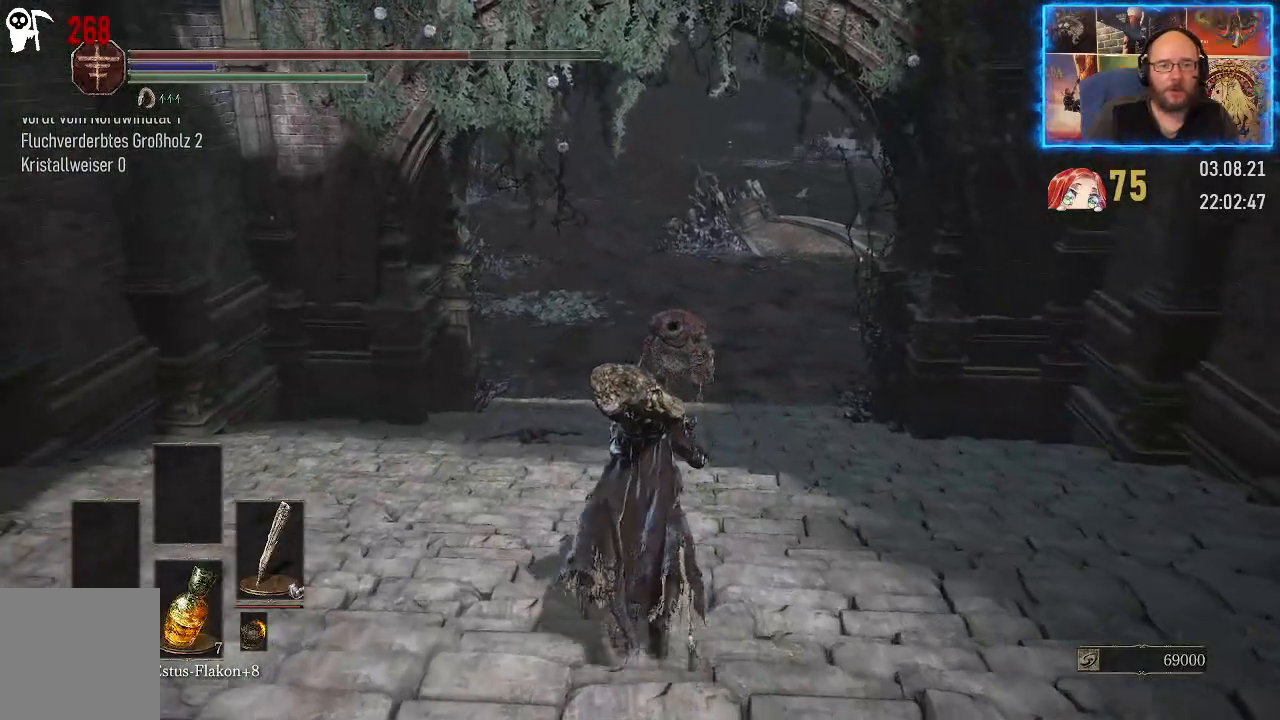
{"buttons": [], "left_stick": "up", "right_stick": "center", "events": [[33, "right_stick", "center"]]}
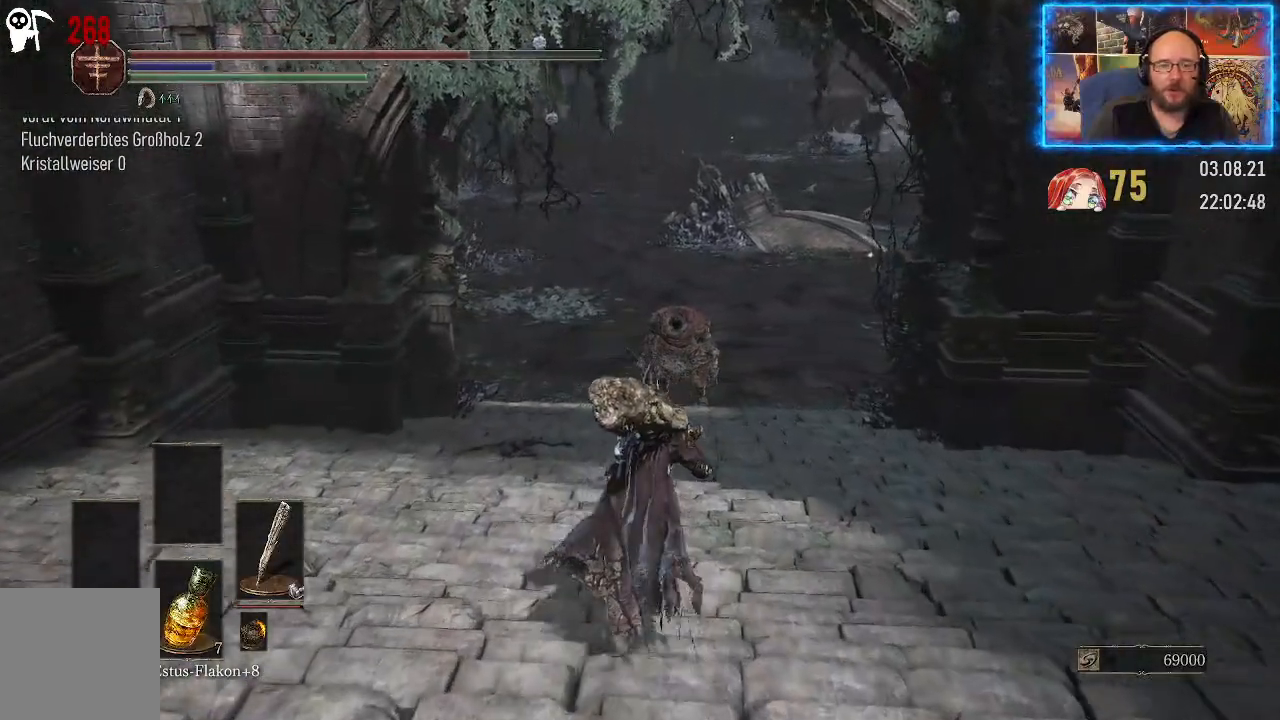
{"buttons": [], "left_stick": "center", "right_stick": "center", "events": [[317, "left_stick", "center"]]}
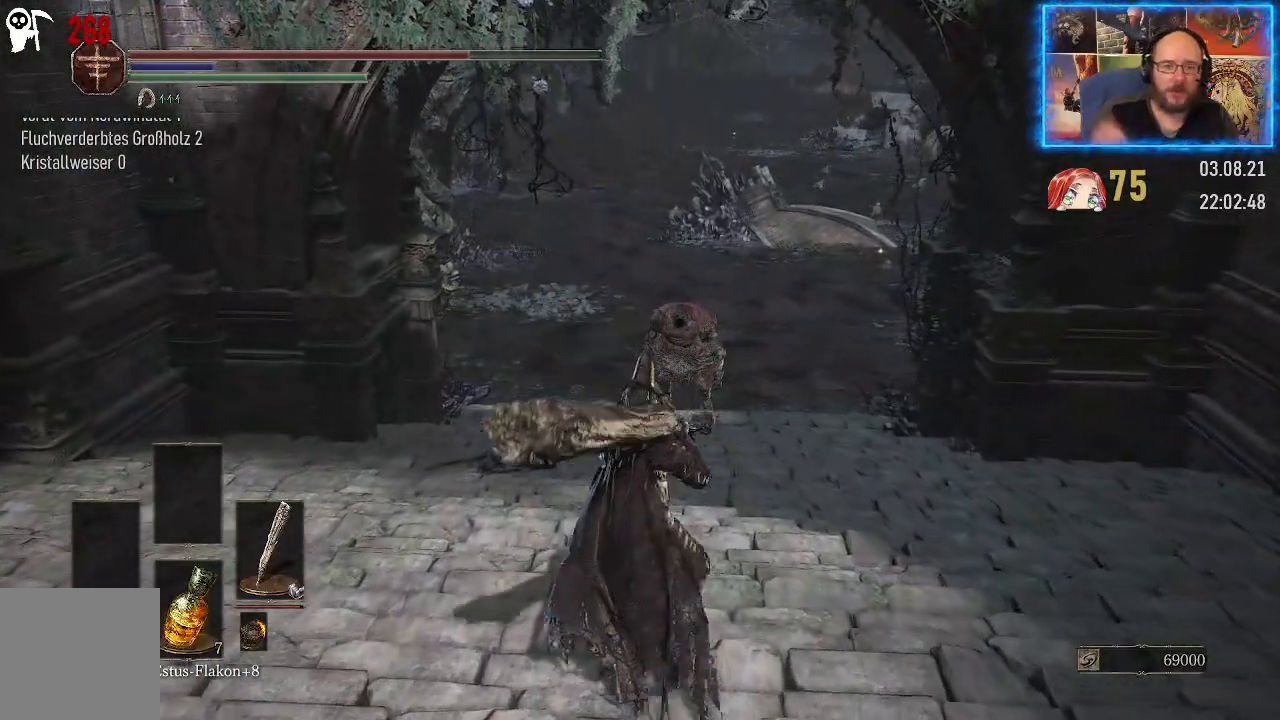
{"buttons": [], "left_stick": "center", "right_stick": "center", "events": []}
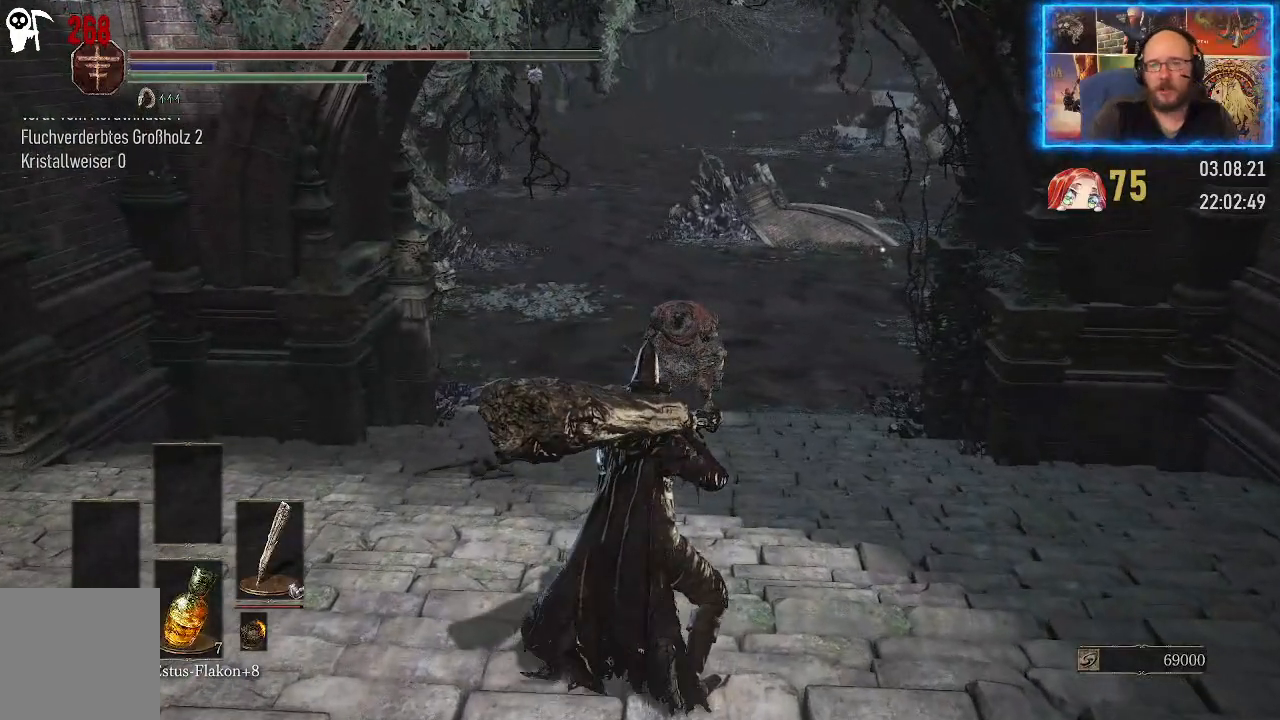
{"buttons": [], "left_stick": "center", "right_stick": "center", "events": []}
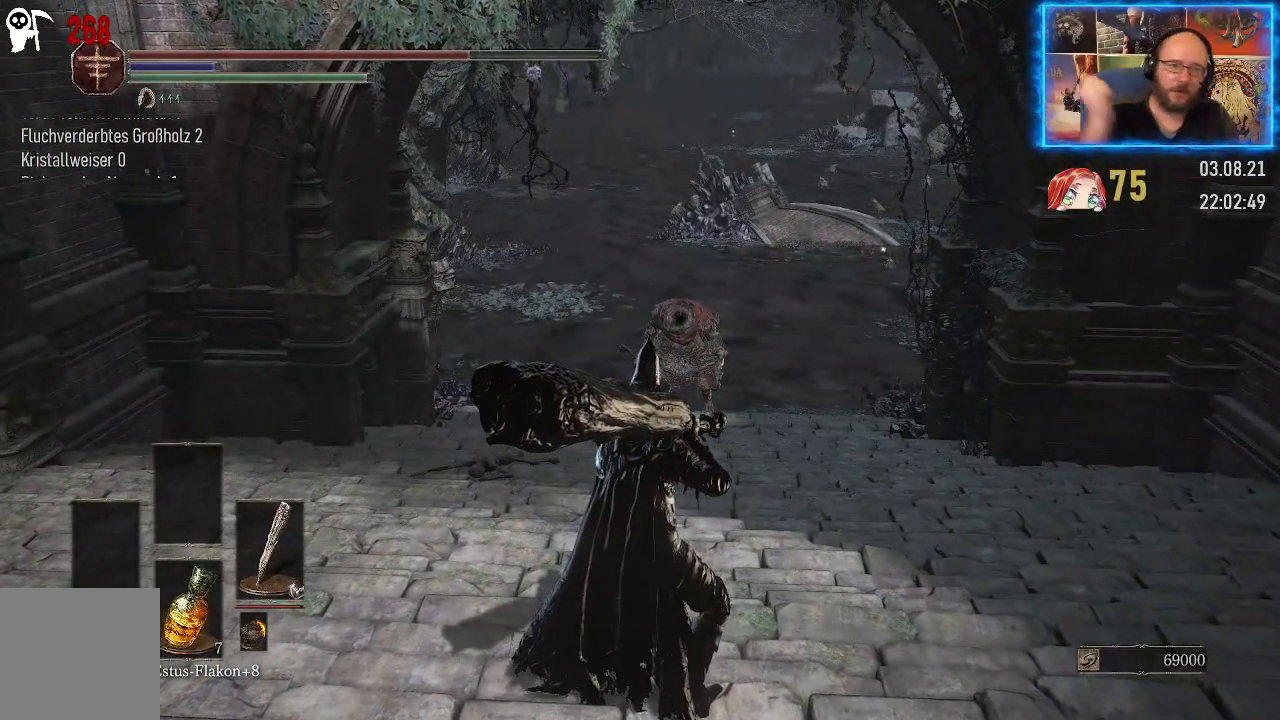
{"buttons": [], "left_stick": "center", "right_stick": "center", "events": []}
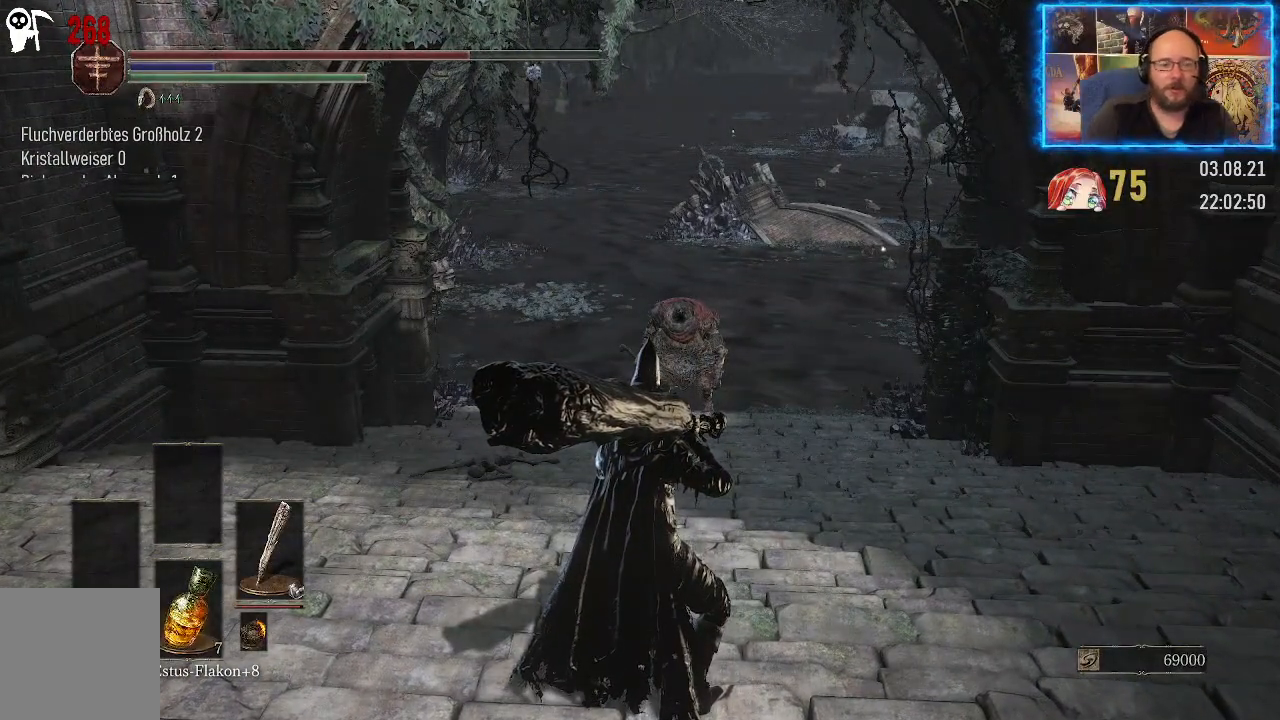
{"buttons": [], "left_stick": "up", "right_stick": "center", "events": [[433, "left_stick", "up"]]}
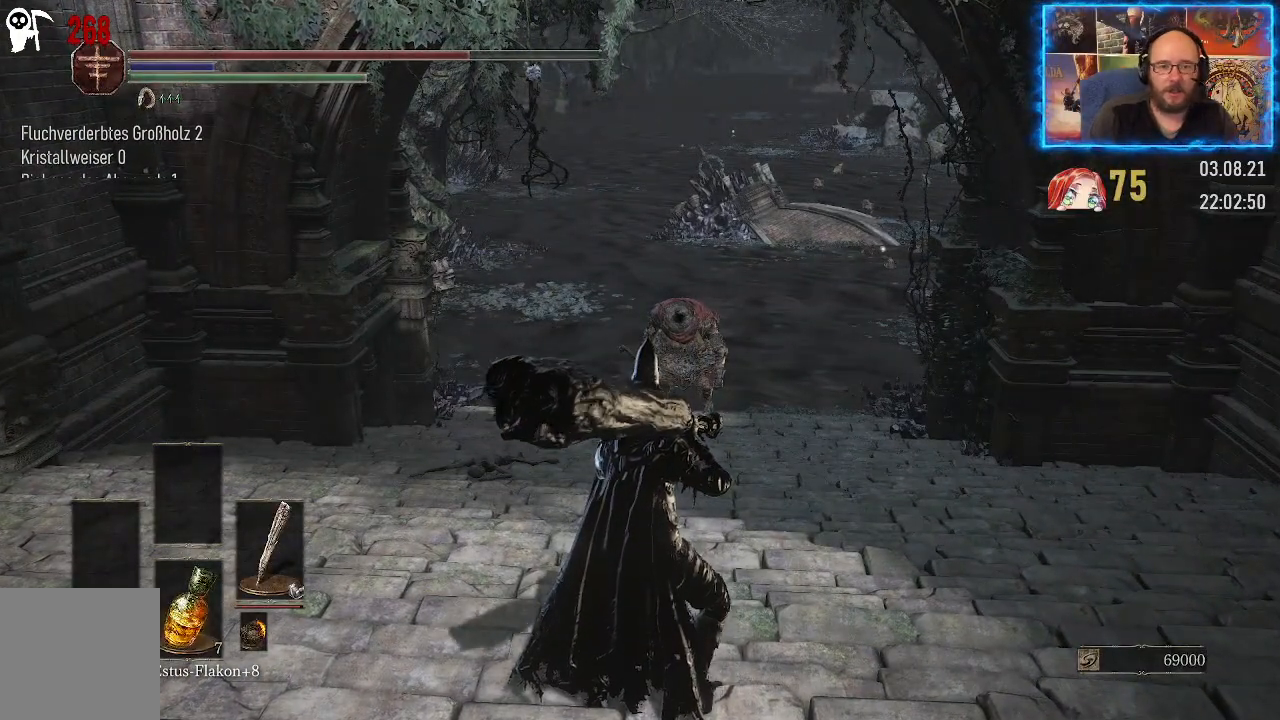
{"buttons": [], "left_stick": "up", "right_stick": "down", "events": [[500, "right_stick", "down"]]}
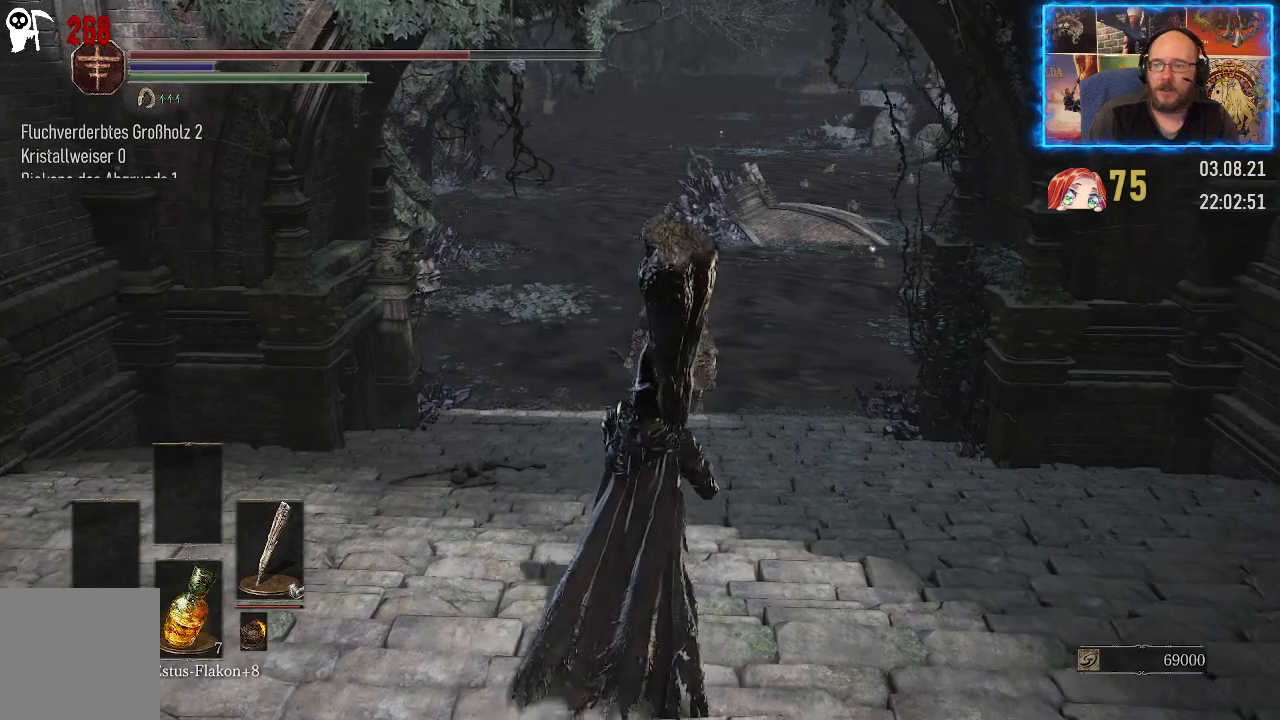
{"buttons": [], "left_stick": "up", "right_stick": "down-left", "events": [[183, "right_stick", "down-left"]]}
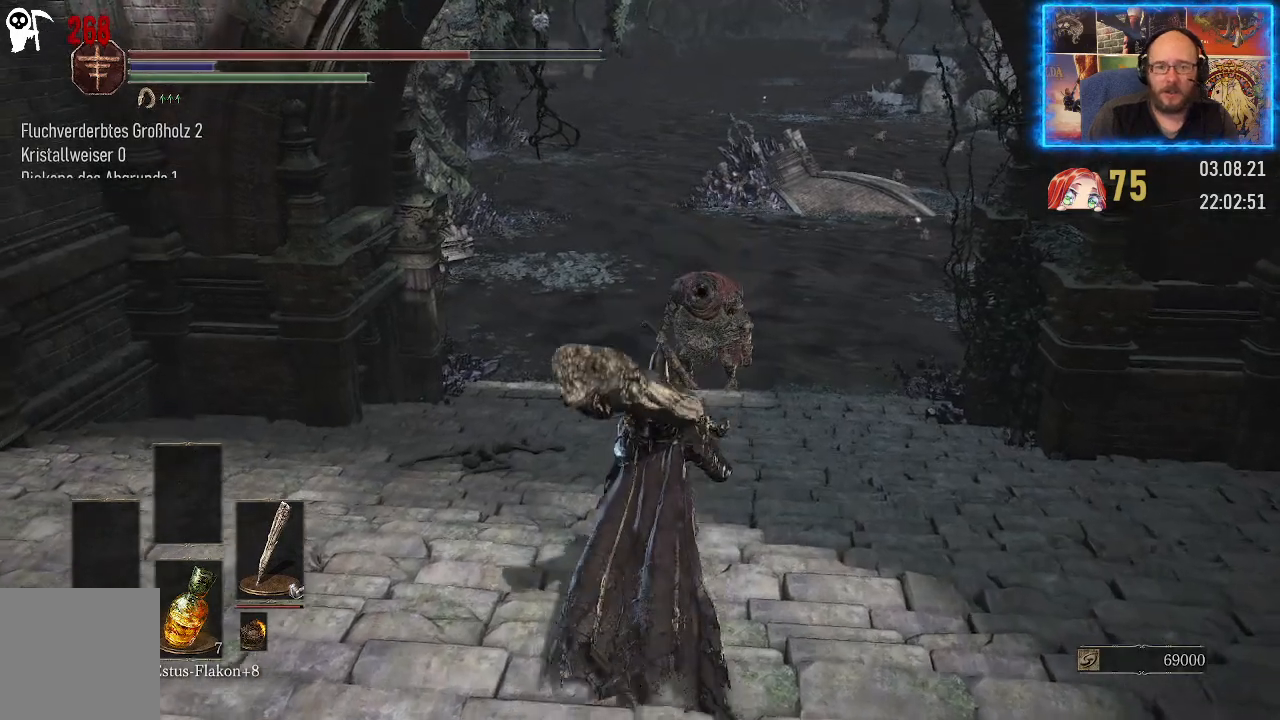
{"buttons": [], "left_stick": "up", "right_stick": "center", "events": [[117, "right_stick", "center"], [200, "R3", "down"], [350, "R3", "up"]]}
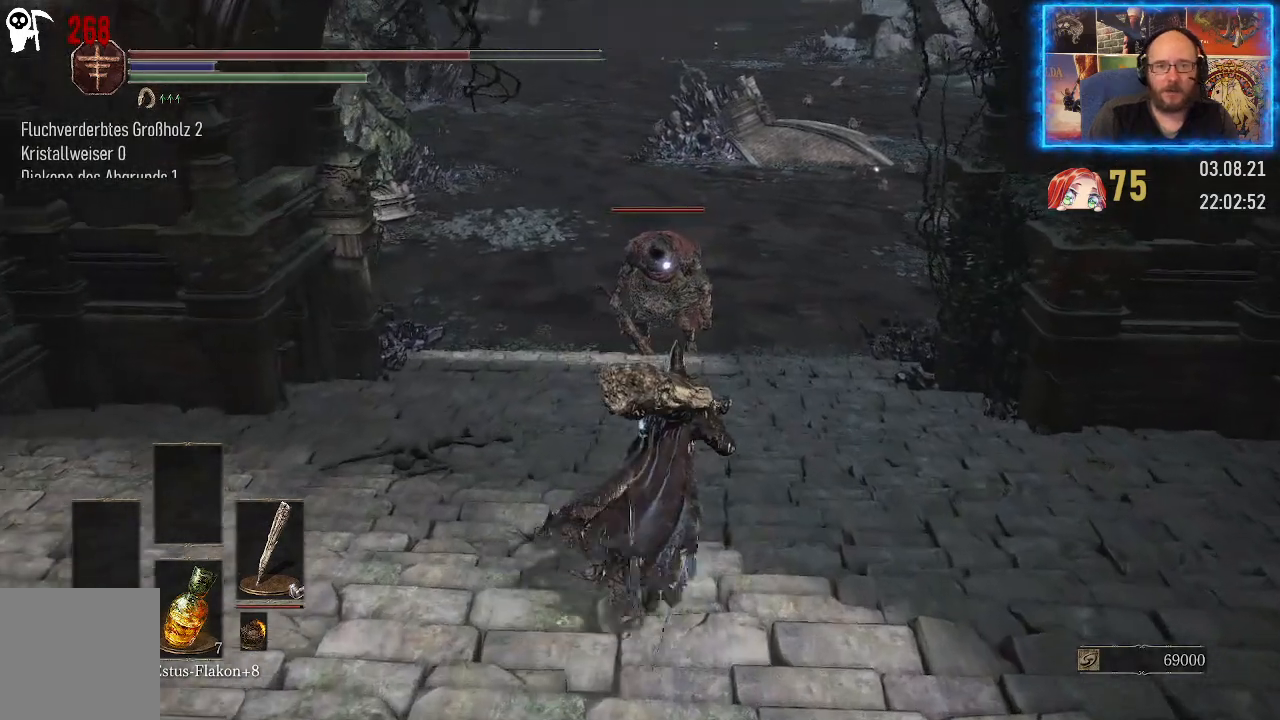
{"buttons": [], "left_stick": "up", "right_stick": "center", "events": []}
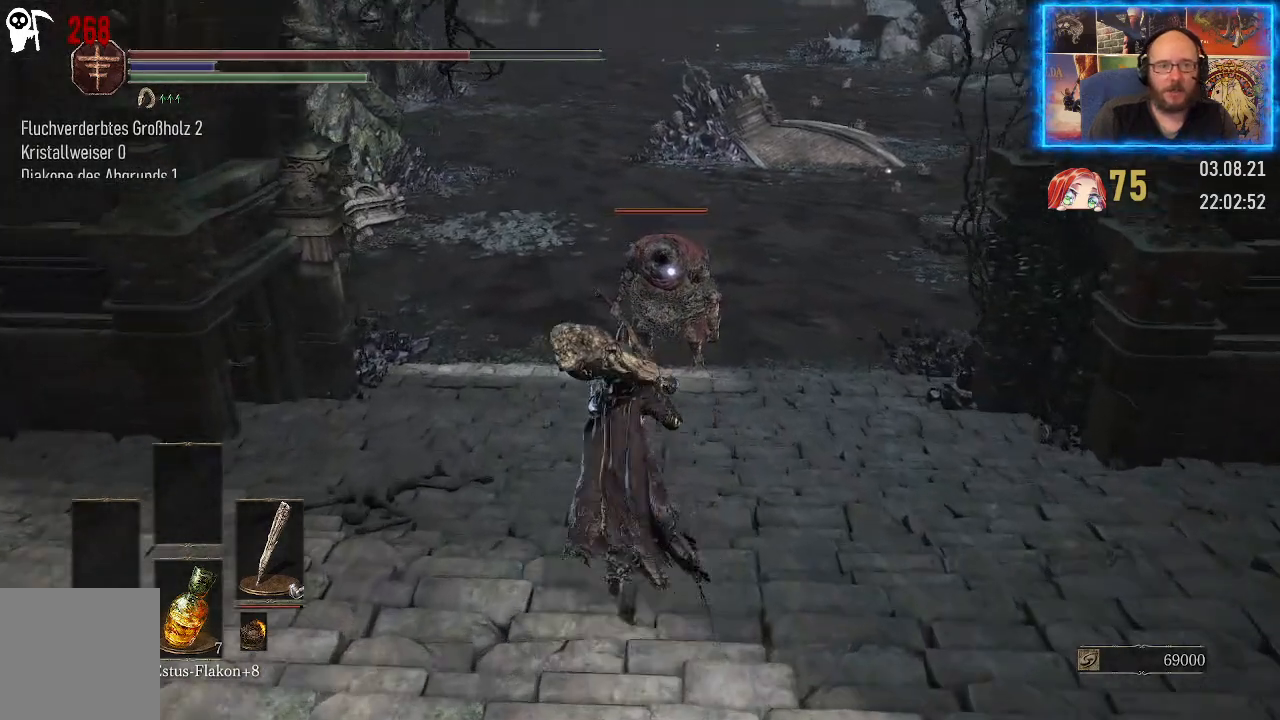
{"buttons": [], "left_stick": "up", "right_stick": "center", "events": []}
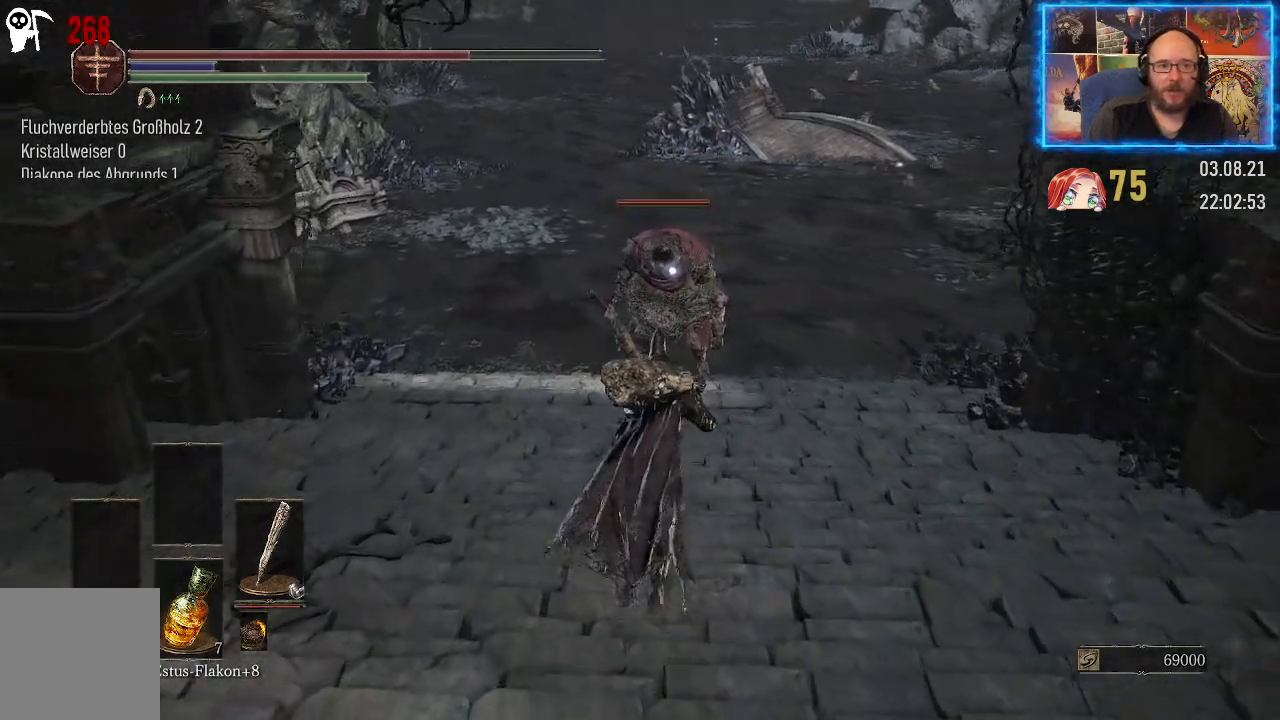
{"buttons": [], "left_stick": "up", "right_stick": "center", "events": []}
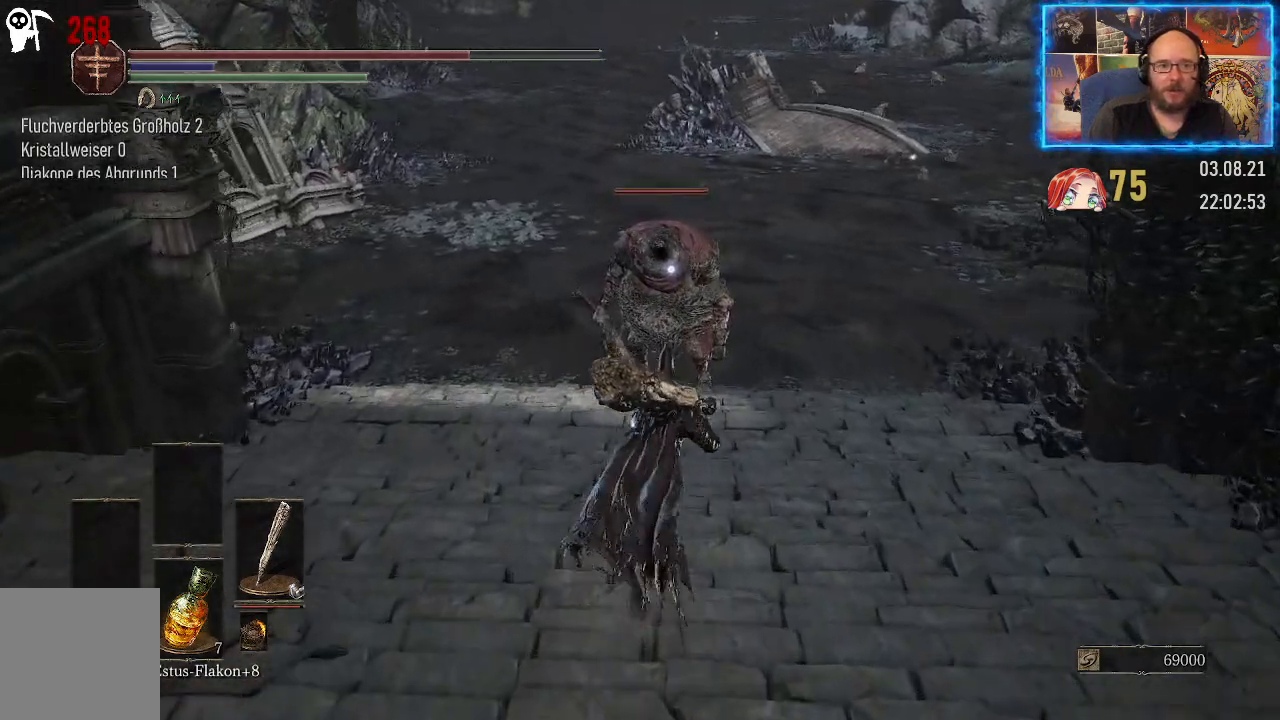
{"buttons": [], "left_stick": "up", "right_stick": "center", "events": []}
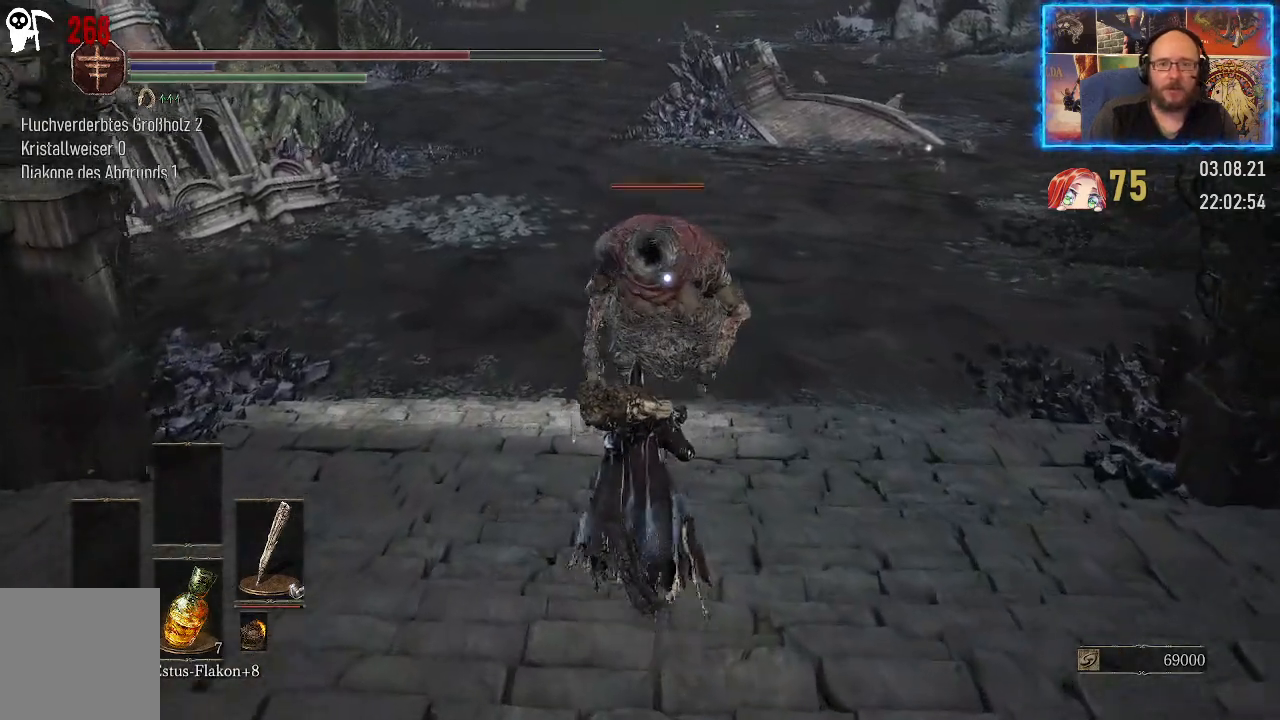
{"buttons": [], "left_stick": "down", "right_stick": "center", "events": [[50, "left_stick", "center"], [100, "left_stick", "down"]]}
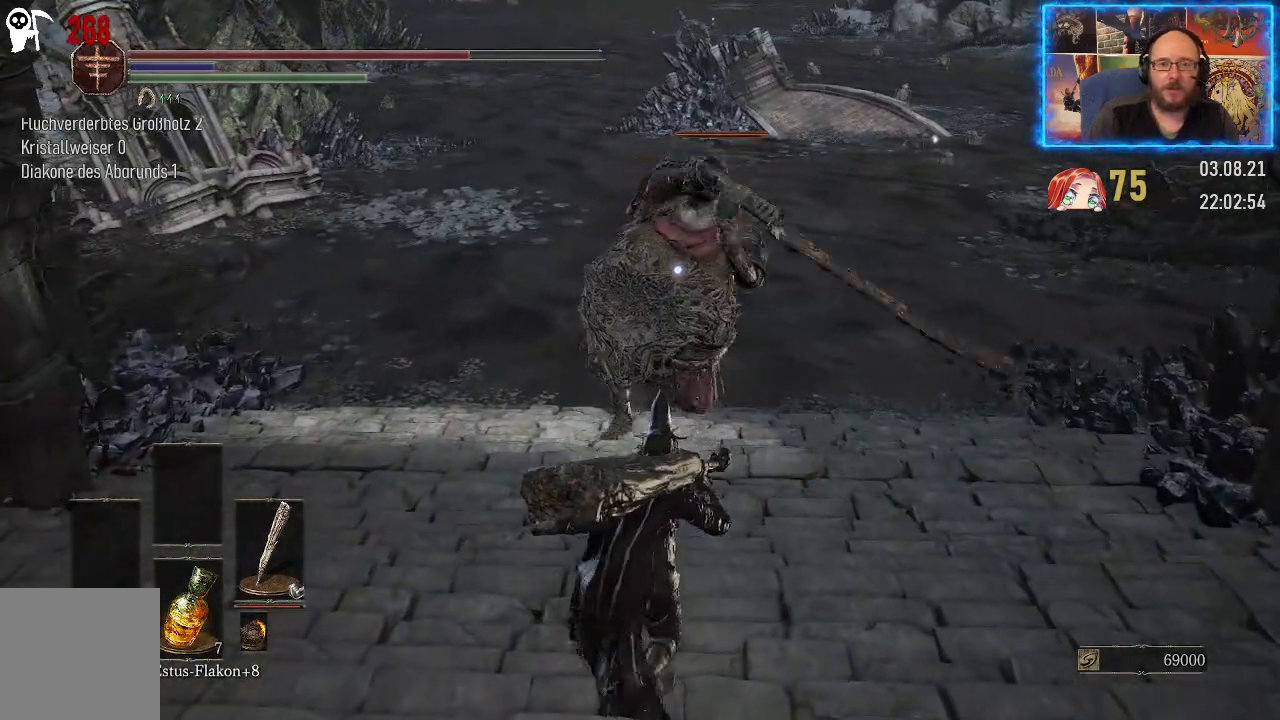
{"buttons": [], "left_stick": "down", "right_stick": "center", "events": []}
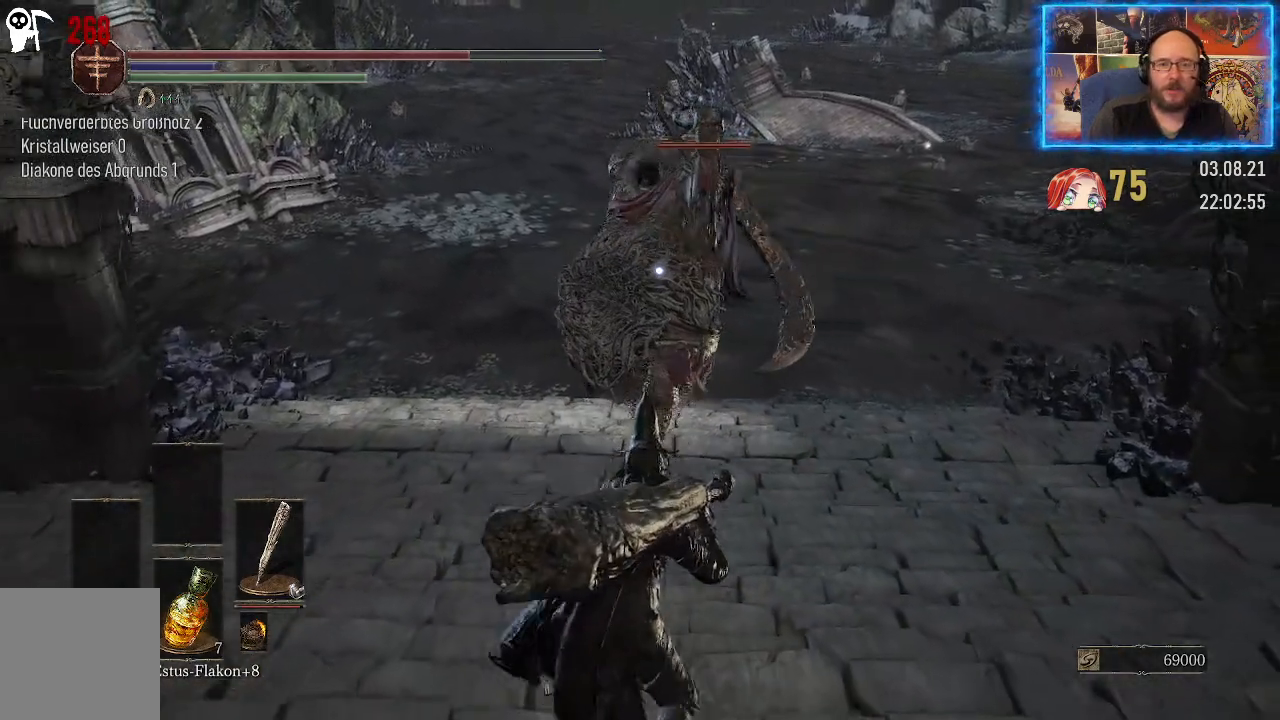
{"buttons": [], "left_stick": "down", "right_stick": "center", "events": []}
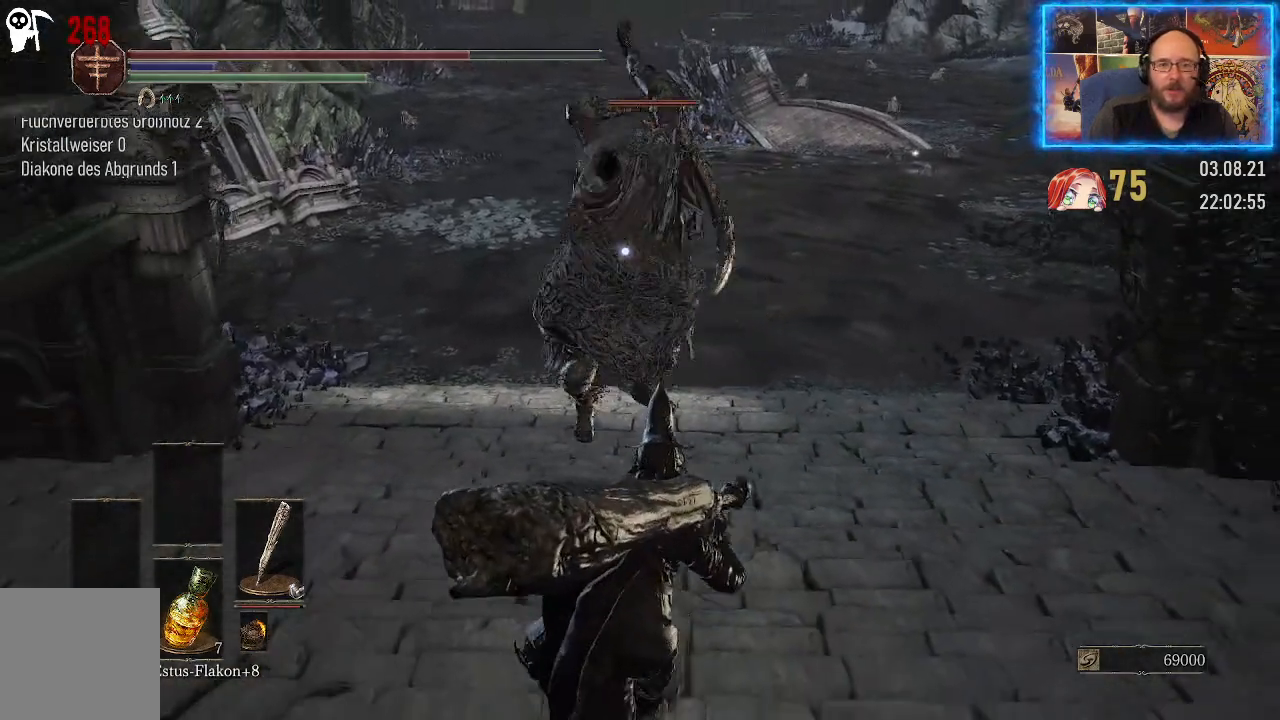
{"buttons": [], "left_stick": "up", "right_stick": "center", "events": [[383, "left_stick", "up"]]}
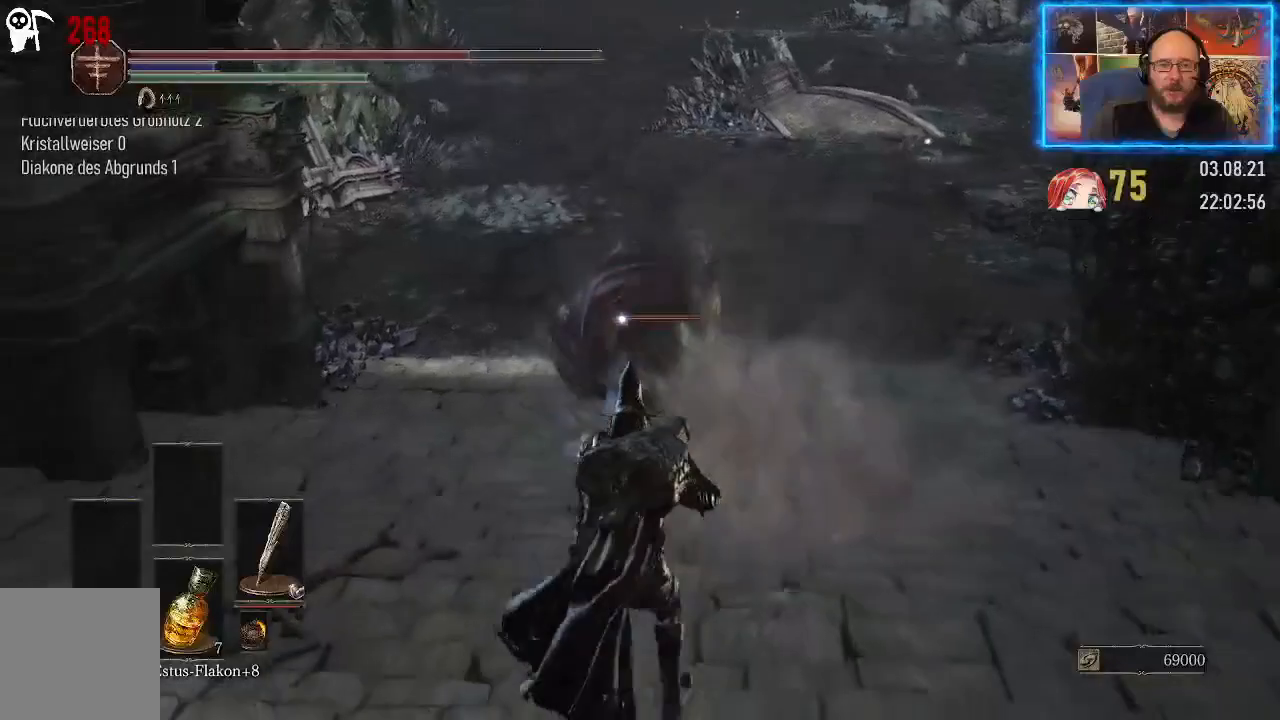
{"buttons": [], "left_stick": "up", "right_stick": "center", "events": []}
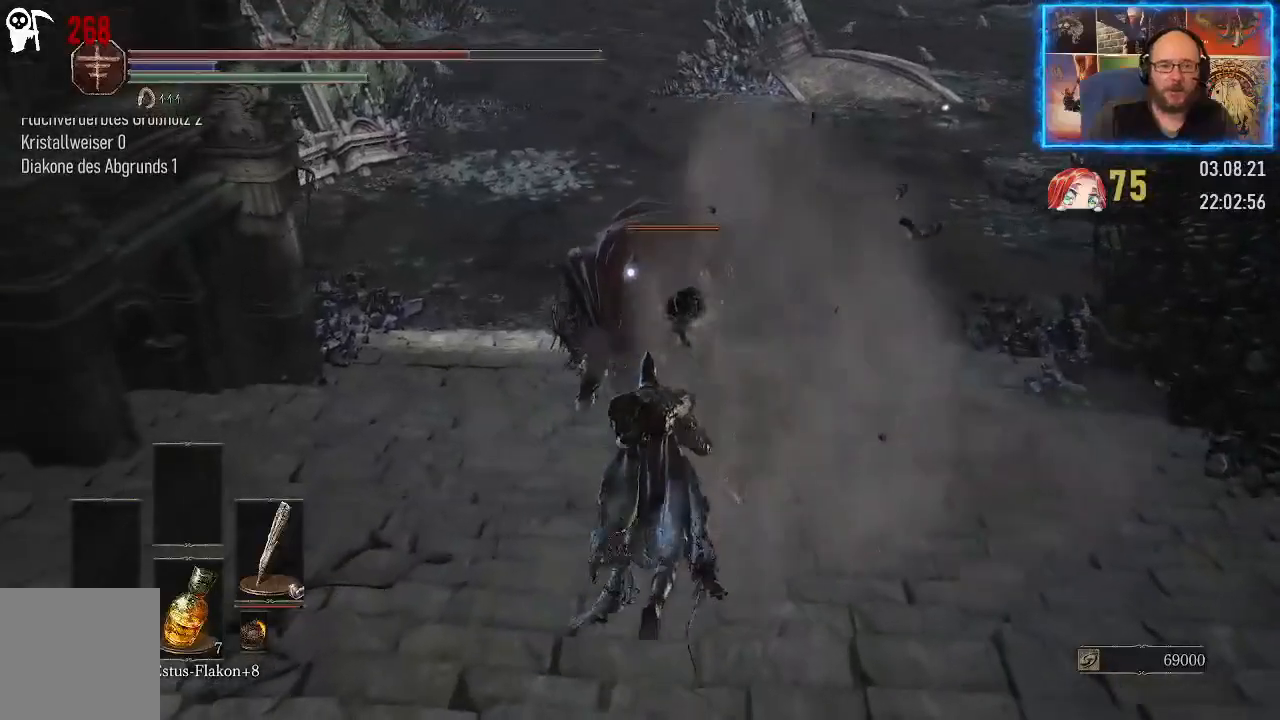
{"buttons": [], "left_stick": "up", "right_stick": "center", "events": []}
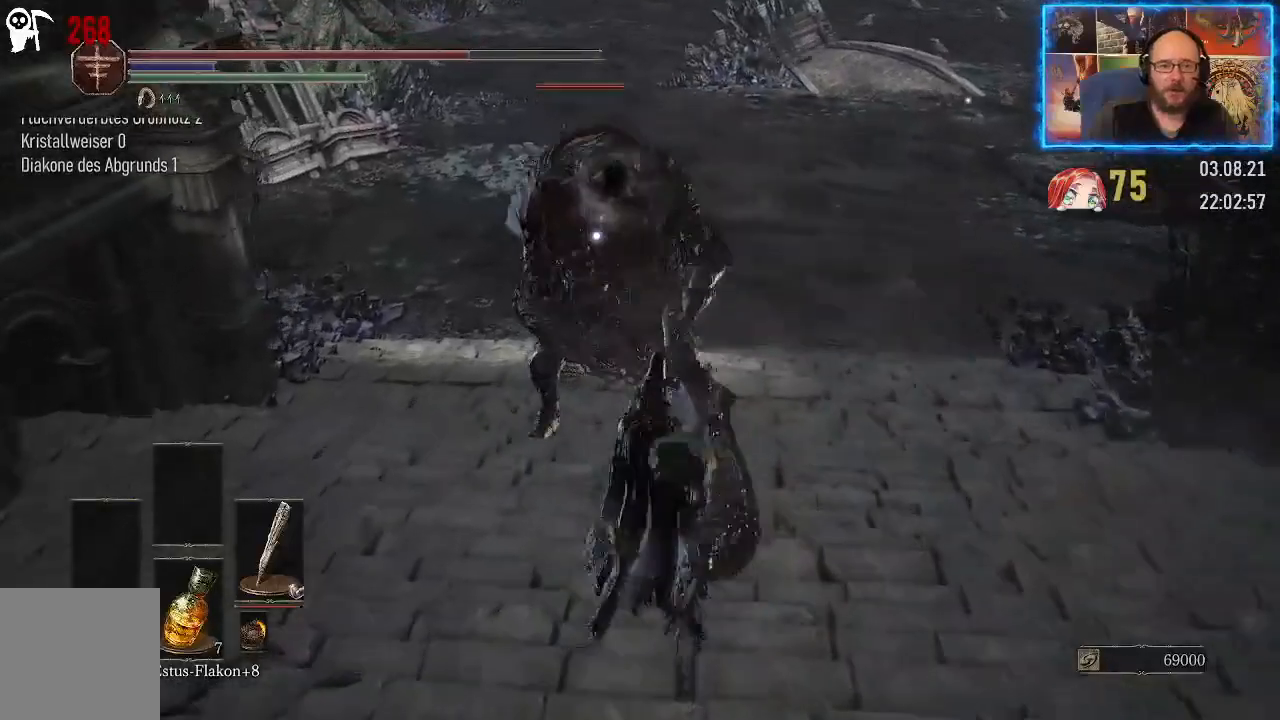
{"buttons": [], "left_stick": "center", "right_stick": "center", "events": [[83, "left_stick", "center"]]}
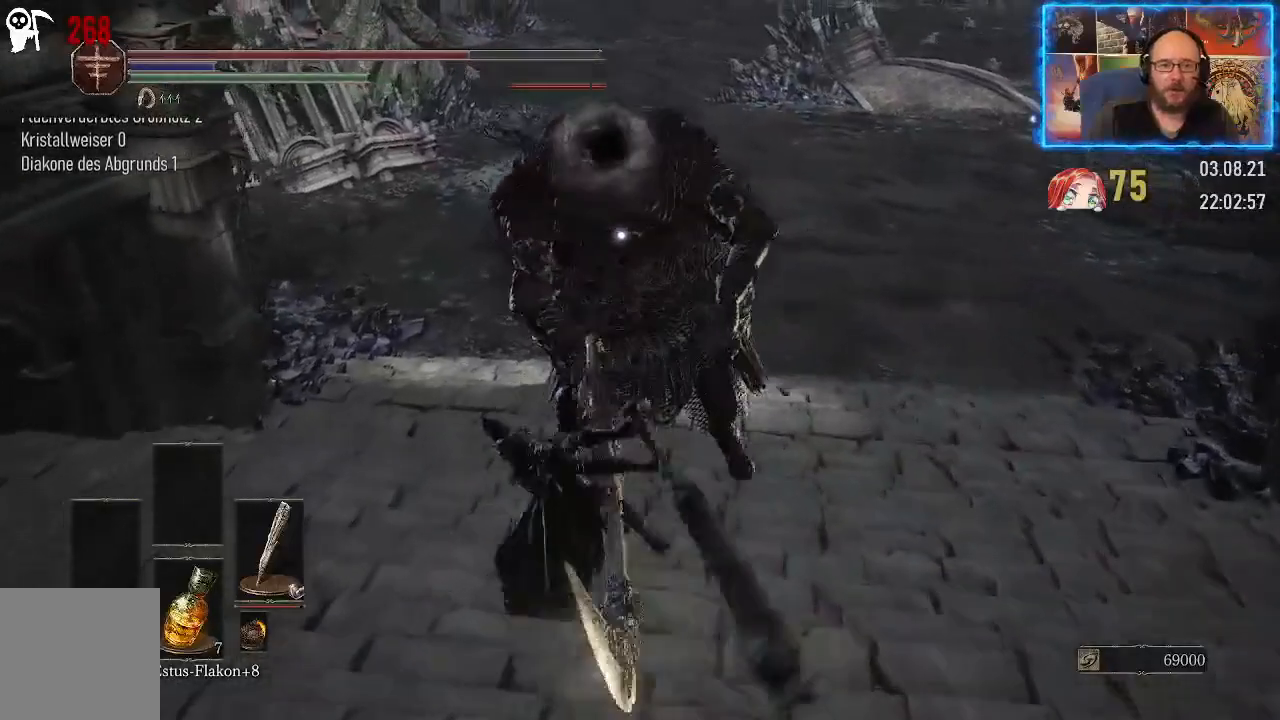
{"buttons": [], "left_stick": "center", "right_stick": "center", "events": []}
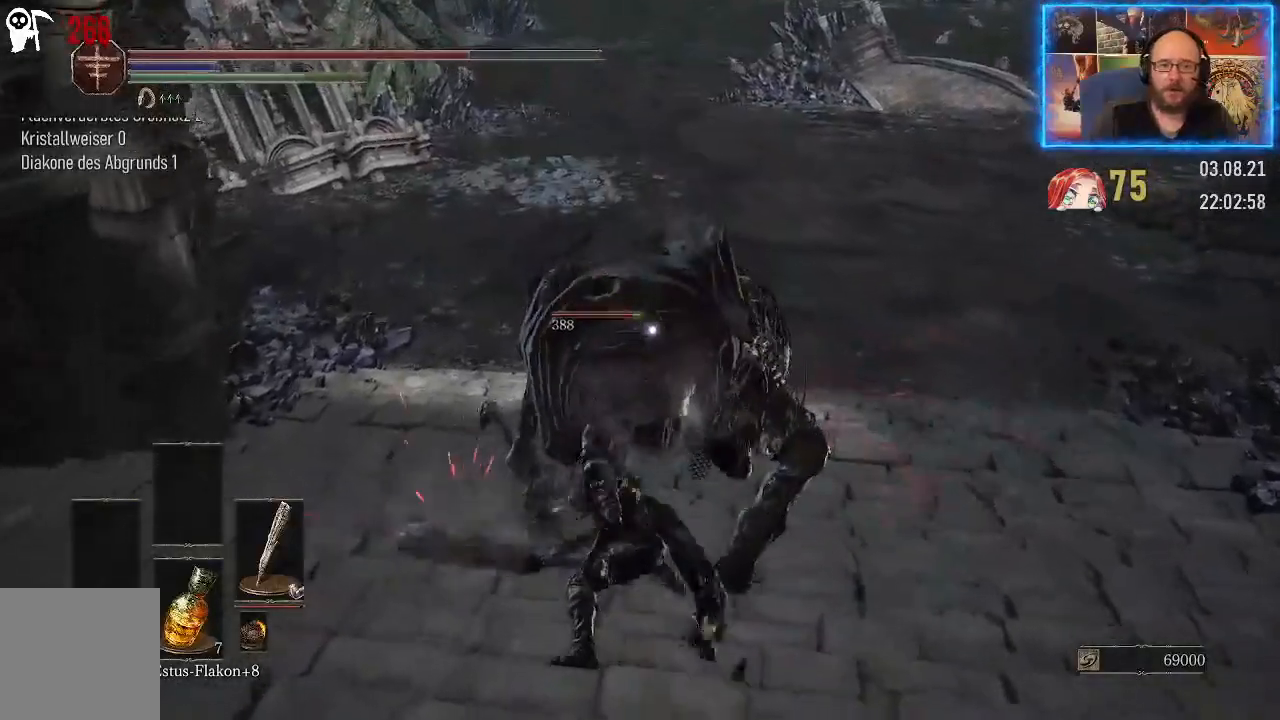
{"buttons": [], "left_stick": "center", "right_stick": "center", "events": []}
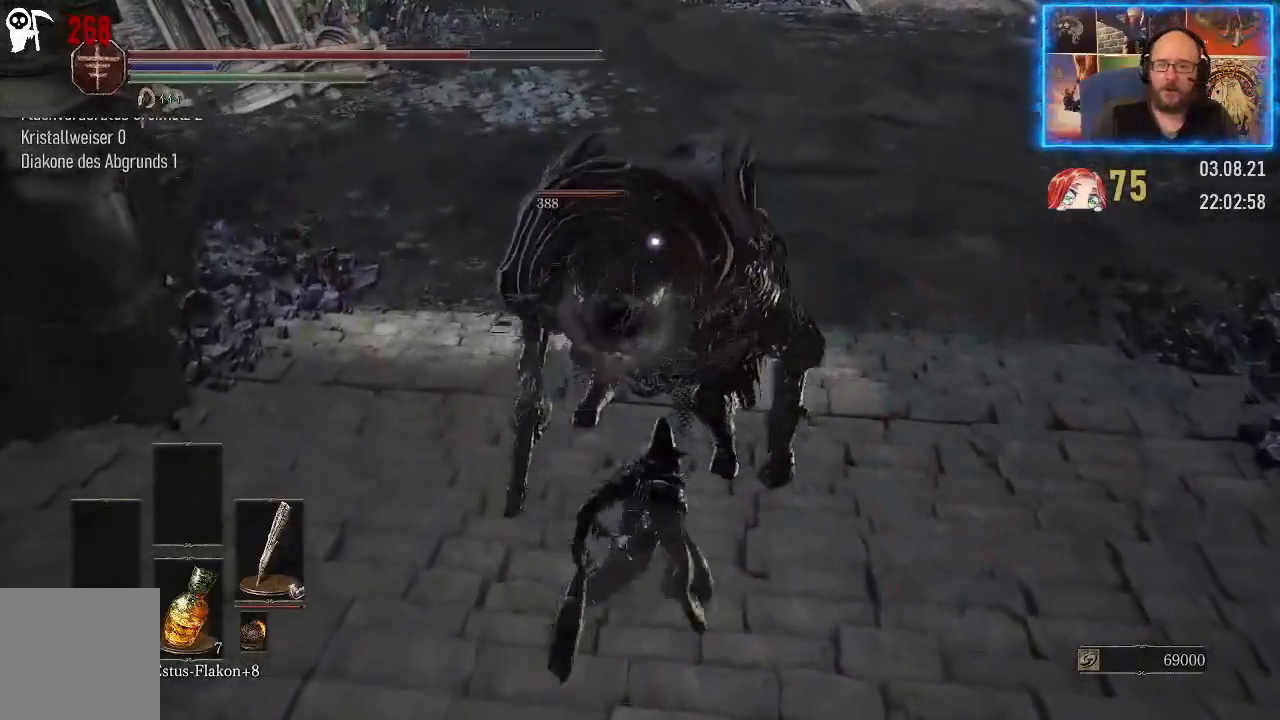
{"buttons": [], "left_stick": "center", "right_stick": "center", "events": []}
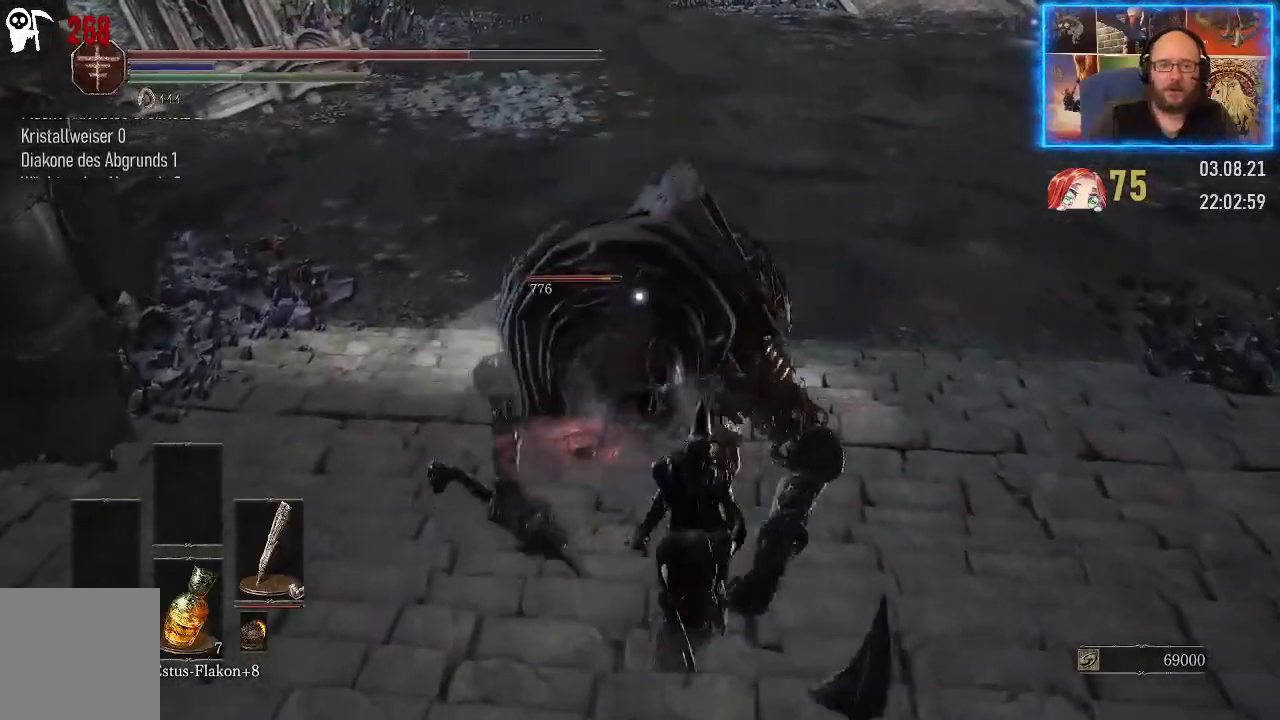
{"buttons": [], "left_stick": "center", "right_stick": "center", "events": []}